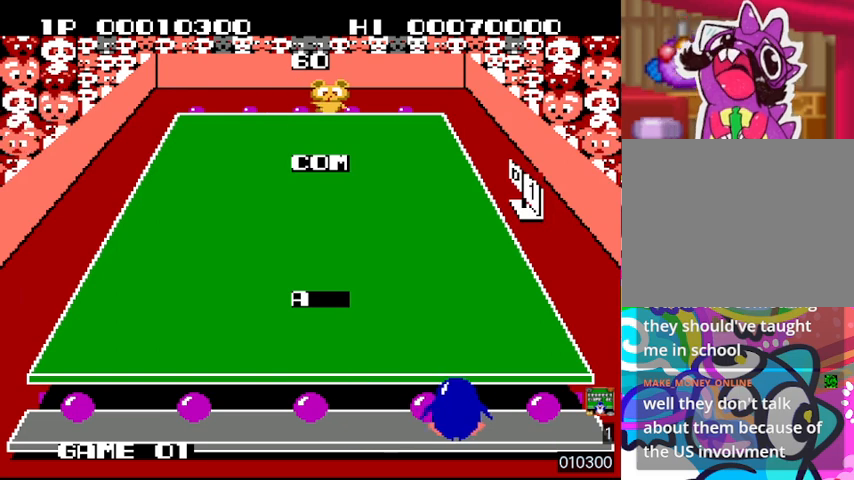
Gameplay with a controller (PlayStation layout); each line is a JSON object with the inputs held at the frame after it. "events" lists button and stick changes between this image and that frame as [ms after this image, input, new state], when the widget could be followed in between. Not read: L3 R3 left_stick right_stick.
{"buttons": ["SQUARE", "DPAD_LEFT"], "events": [[67, "DPAD_RIGHT", "up"], [67, "SQUARE", "up"], [167, "SQUARE", "down"], [233, "DPAD_LEFT", "down"], [233, "SQUARE", "up"], [333, "SQUARE", "down"], [433, "SQUARE", "up"], [500, "SQUARE", "down"]]}
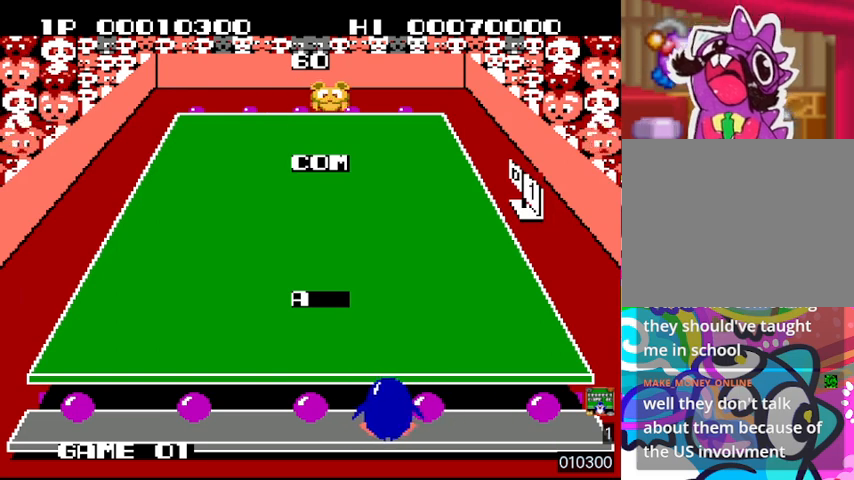
{"buttons": [], "events": [[100, "SQUARE", "up"], [200, "SQUARE", "down"], [267, "DPAD_LEFT", "up"], [267, "SQUARE", "up"], [367, "SQUARE", "down"], [433, "SQUARE", "up"]]}
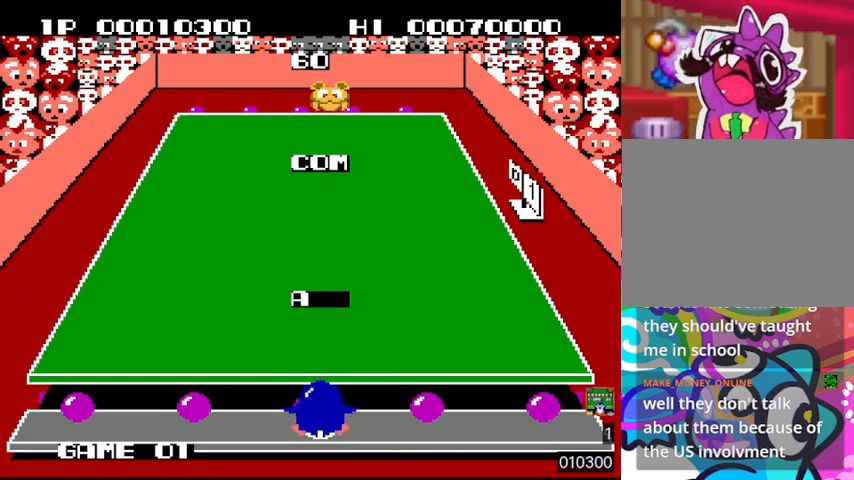
{"buttons": ["DPAD_LEFT"], "events": [[33, "DPAD_RIGHT", "down"], [33, "SQUARE", "down"], [133, "SQUARE", "up"], [167, "DPAD_RIGHT", "up"], [200, "SQUARE", "down"], [300, "SQUARE", "up"], [367, "DPAD_LEFT", "down"], [367, "SQUARE", "down"], [467, "SQUARE", "up"]]}
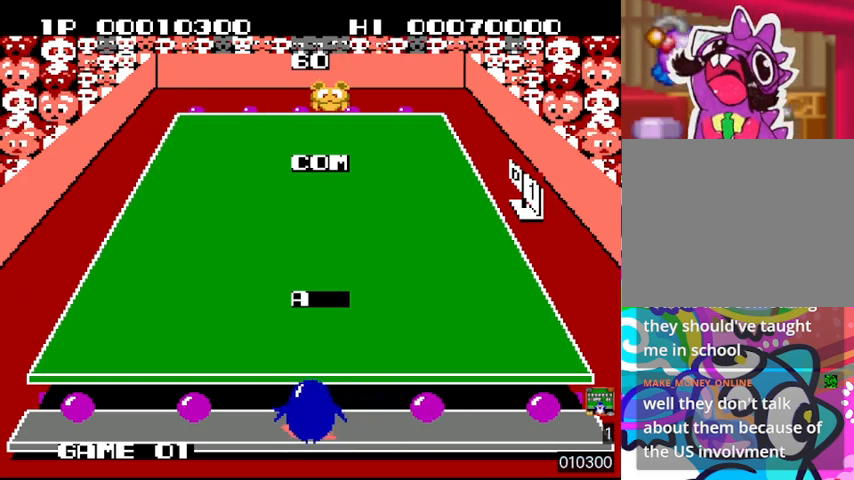
{"buttons": [], "events": [[33, "DPAD_LEFT", "up"], [67, "SQUARE", "down"], [167, "SQUARE", "up"], [233, "SQUARE", "down"], [300, "SQUARE", "up"], [400, "SQUARE", "down"], [500, "SQUARE", "up"]]}
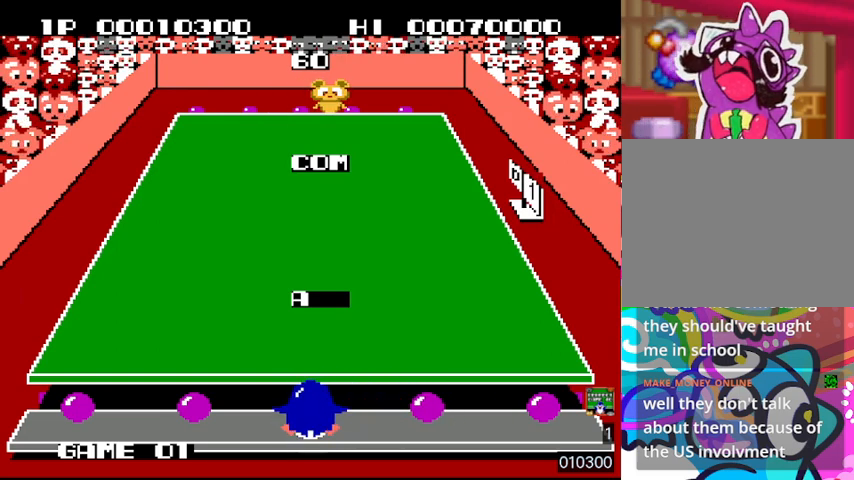
{"buttons": [], "events": [[67, "SQUARE", "down"], [167, "SQUARE", "up"], [233, "SQUARE", "down"], [300, "SQUARE", "up"], [400, "SQUARE", "down"], [467, "SQUARE", "up"]]}
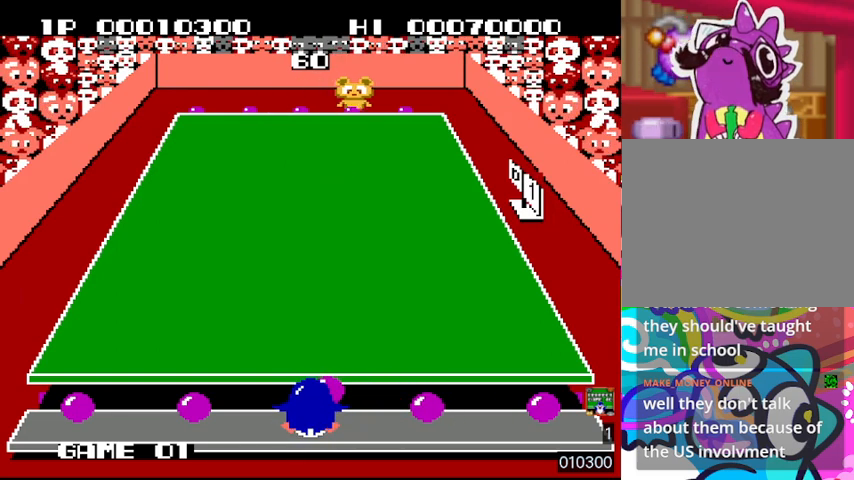
{"buttons": ["DPAD_RIGHT"], "events": [[33, "SQUARE", "down"], [133, "SQUARE", "up"], [167, "DPAD_RIGHT", "down"], [200, "SQUARE", "down"], [267, "SQUARE", "up"], [367, "SQUARE", "down"], [467, "SQUARE", "up"]]}
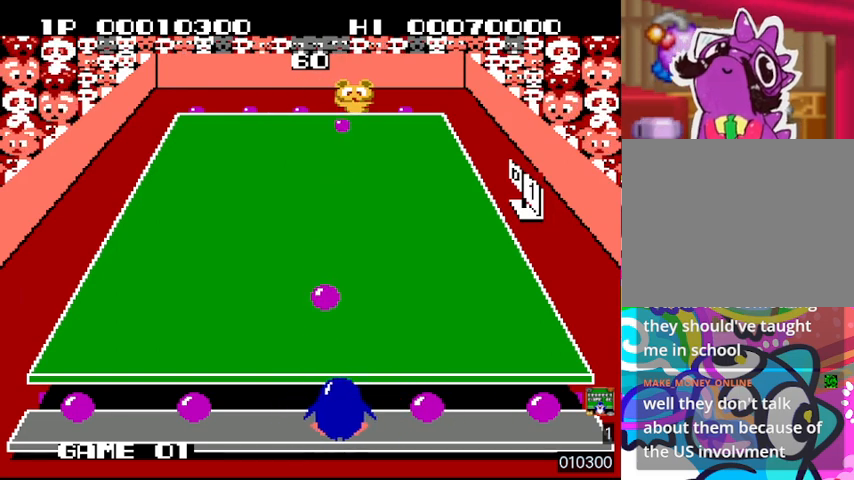
{"buttons": ["SQUARE", "DPAD_RIGHT"], "events": [[67, "SQUARE", "down"], [133, "SQUARE", "up"], [300, "SQUARE", "down"], [433, "SQUARE", "up"], [500, "SQUARE", "down"]]}
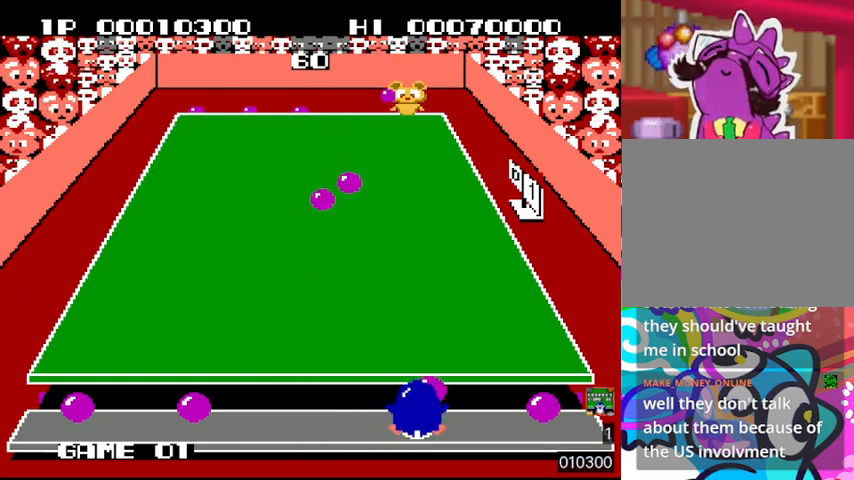
{"buttons": ["DPAD_RIGHT"], "events": [[67, "SQUARE", "up"], [133, "SQUARE", "down"], [233, "SQUARE", "up"], [300, "SQUARE", "down"], [367, "SQUARE", "up"], [433, "SQUARE", "down"], [500, "SQUARE", "up"]]}
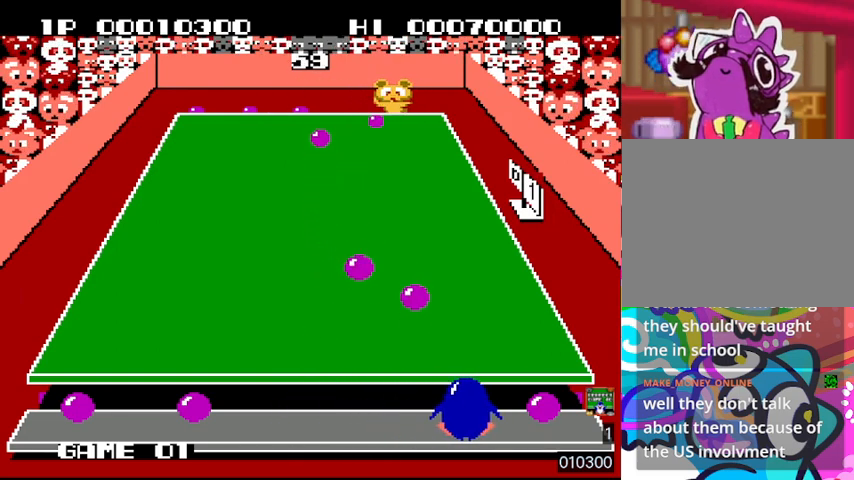
{"buttons": [], "events": [[400, "DPAD_RIGHT", "up"], [400, "SQUARE", "down"], [500, "SQUARE", "up"]]}
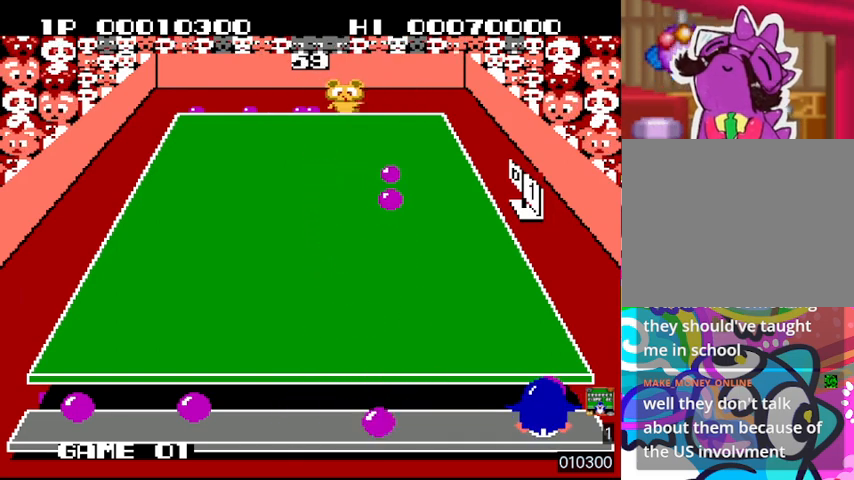
{"buttons": ["DPAD_LEFT"], "events": [[67, "DPAD_LEFT", "down"]]}
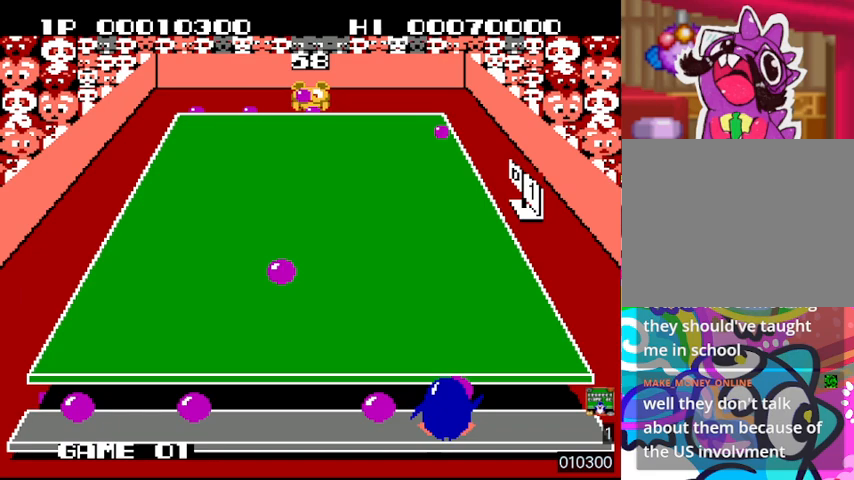
{"buttons": [], "events": [[200, "SQUARE", "down"], [300, "SQUARE", "up"], [367, "SQUARE", "down"], [400, "DPAD_LEFT", "up"], [467, "SQUARE", "up"]]}
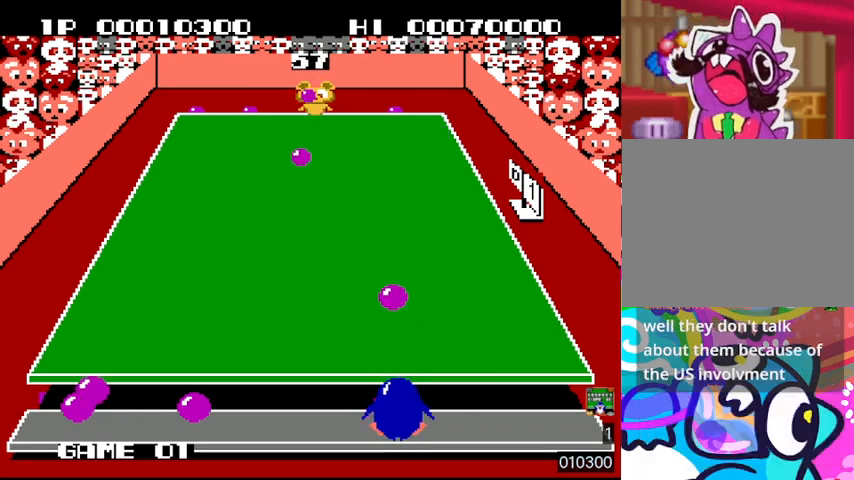
{"buttons": [], "events": [[33, "SQUARE", "down"], [100, "SQUARE", "up"], [200, "SQUARE", "down"], [300, "SQUARE", "up"], [333, "DPAD_LEFT", "down"], [367, "SQUARE", "down"], [467, "DPAD_LEFT", "up"], [467, "SQUARE", "up"]]}
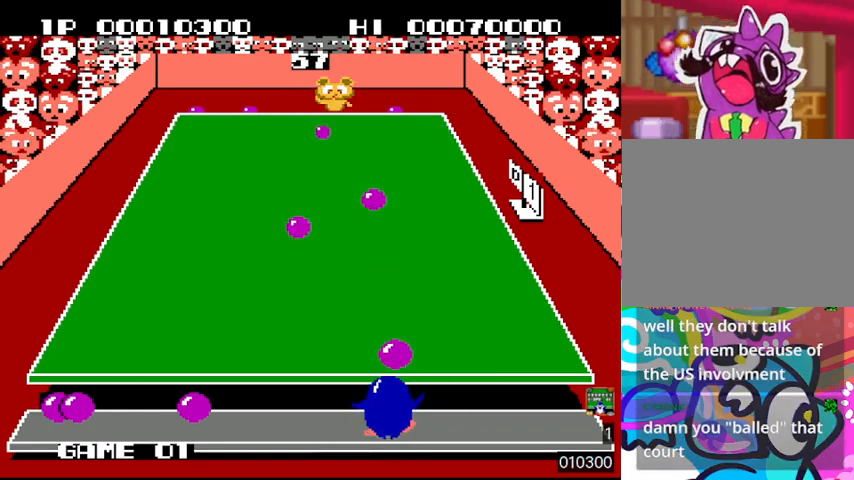
{"buttons": [], "events": [[33, "SQUARE", "down"], [100, "SQUARE", "up"], [167, "SQUARE", "down"], [267, "SQUARE", "up"], [333, "SQUARE", "down"], [400, "SQUARE", "up"]]}
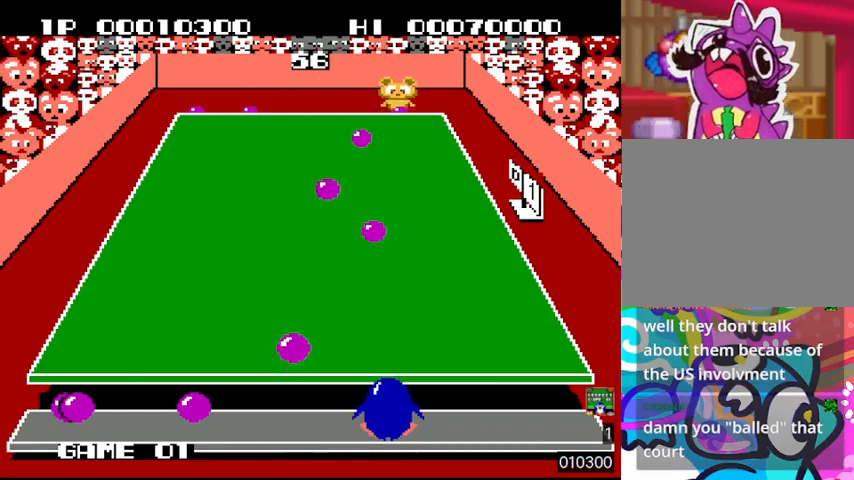
{"buttons": ["DPAD_LEFT"], "events": [[433, "DPAD_LEFT", "down"]]}
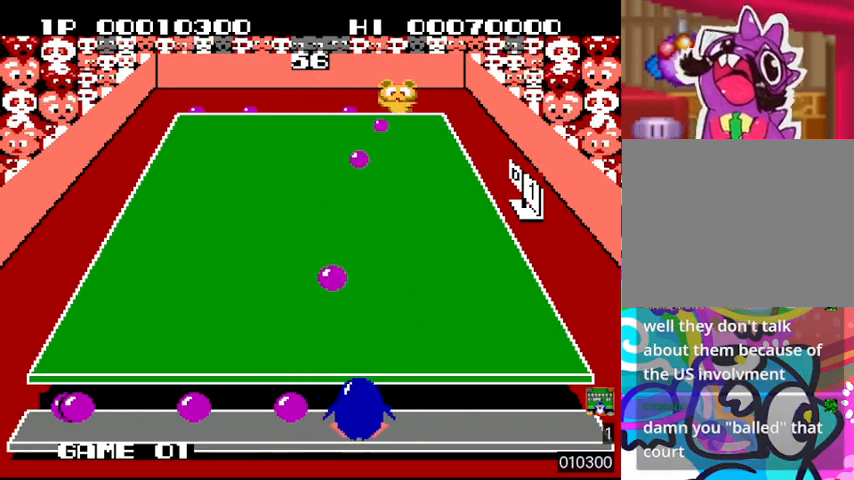
{"buttons": [], "events": [[367, "SQUARE", "down"], [400, "DPAD_LEFT", "up"], [467, "SQUARE", "up"]]}
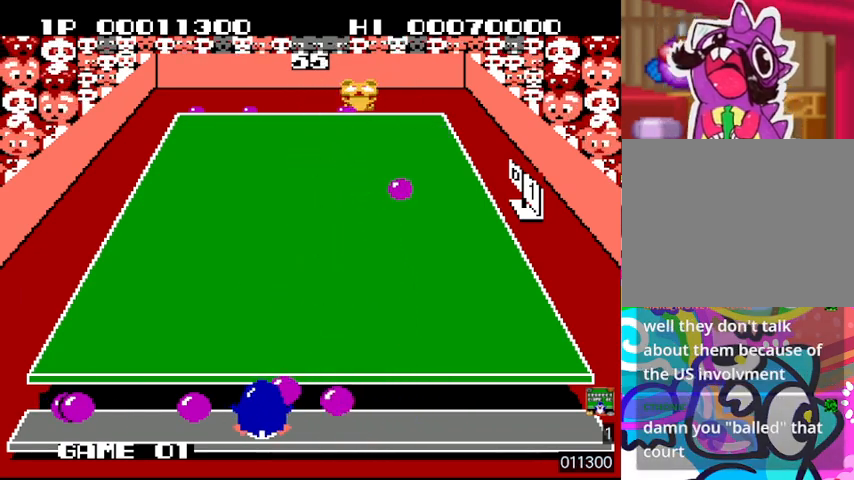
{"buttons": ["SQUARE", "DPAD_LEFT"], "events": [[33, "SQUARE", "down"], [100, "SQUARE", "up"], [167, "SQUARE", "down"], [233, "SQUARE", "up"], [300, "DPAD_LEFT", "down"], [333, "SQUARE", "down"], [367, "SQUARE", "up"], [467, "SQUARE", "down"]]}
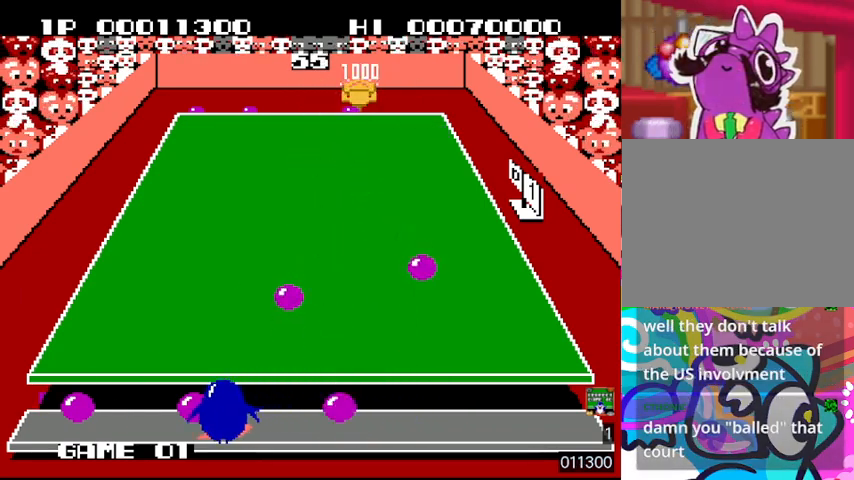
{"buttons": ["DPAD_LEFT"], "events": [[33, "SQUARE", "up"], [67, "SQUARE", "down"], [133, "SQUARE", "up"], [233, "SQUARE", "down"], [300, "SQUARE", "up"], [400, "SQUARE", "down"], [433, "SQUARE", "up"]]}
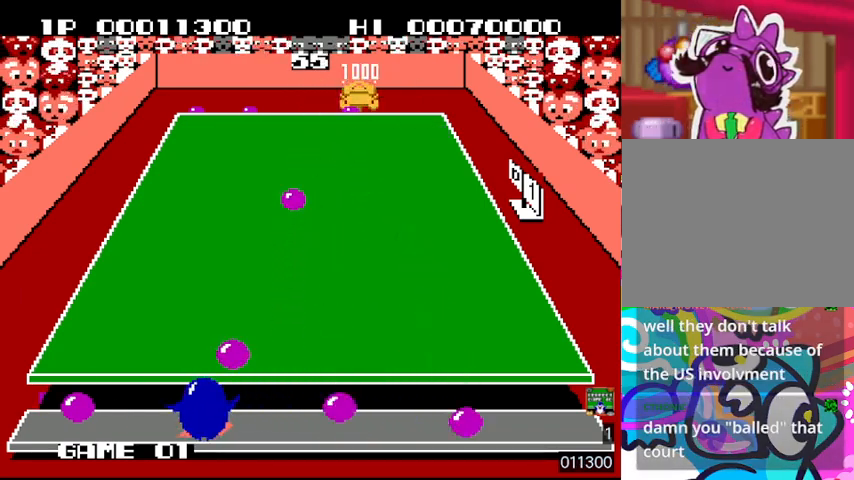
{"buttons": ["SQUARE", "DPAD_LEFT"], "events": [[33, "SQUARE", "down"], [100, "SQUARE", "up"], [167, "SQUARE", "down"], [267, "SQUARE", "up"], [333, "SQUARE", "down"], [367, "SQUARE", "up"], [467, "SQUARE", "down"]]}
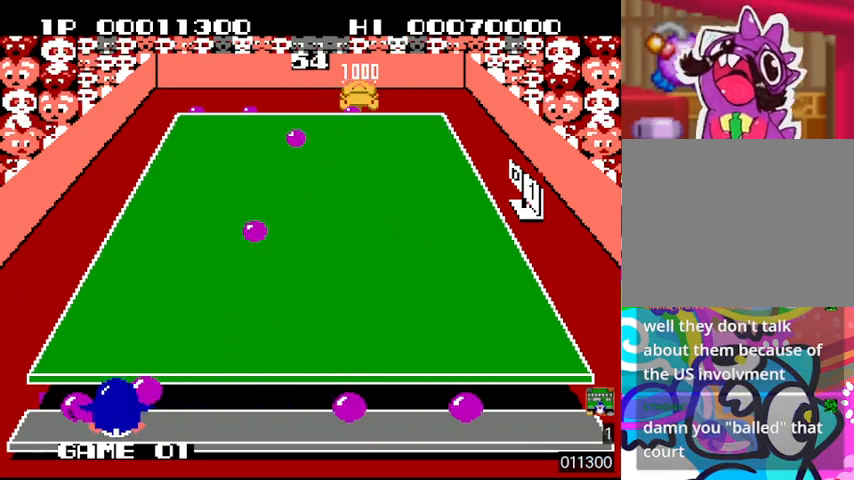
{"buttons": ["SQUARE", "DPAD_RIGHT"], "events": [[33, "SQUARE", "up"], [100, "SQUARE", "down"], [167, "SQUARE", "up"], [267, "DPAD_LEFT", "up"], [267, "SQUARE", "down"], [333, "SQUARE", "up"], [400, "DPAD_RIGHT", "down"], [433, "SQUARE", "down"]]}
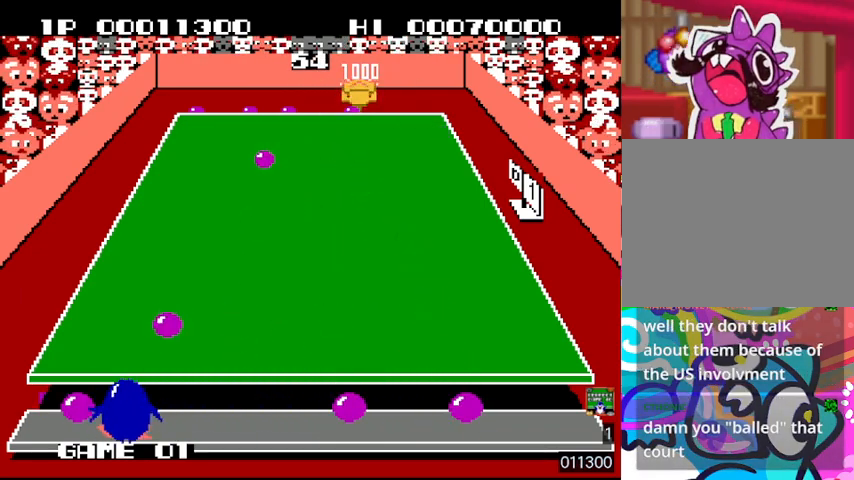
{"buttons": ["DPAD_LEFT"], "events": [[33, "SQUARE", "up"], [100, "SQUARE", "down"], [133, "SQUARE", "up"], [200, "DPAD_RIGHT", "up"], [233, "SQUARE", "down"], [300, "DPAD_LEFT", "down"], [300, "SQUARE", "up"], [367, "SQUARE", "down"], [433, "SQUARE", "up"]]}
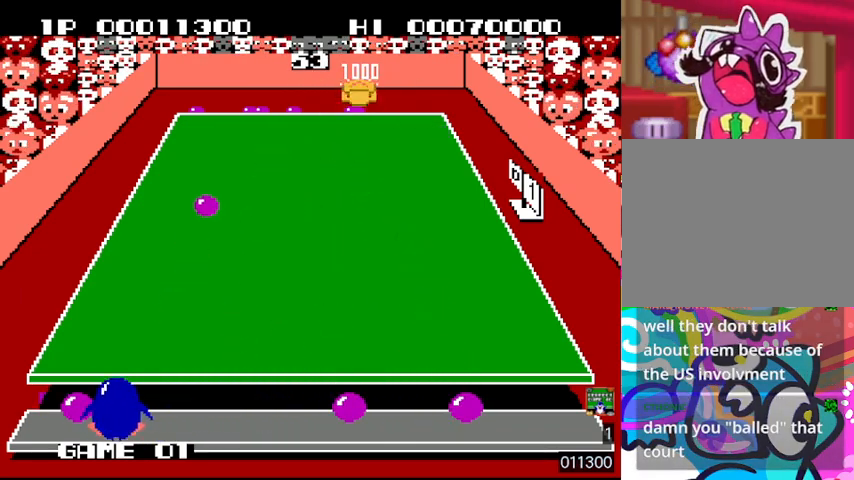
{"buttons": ["DPAD_RIGHT"], "events": [[100, "SQUARE", "down"], [200, "DPAD_LEFT", "up"], [233, "SQUARE", "up"], [267, "DPAD_RIGHT", "down"]]}
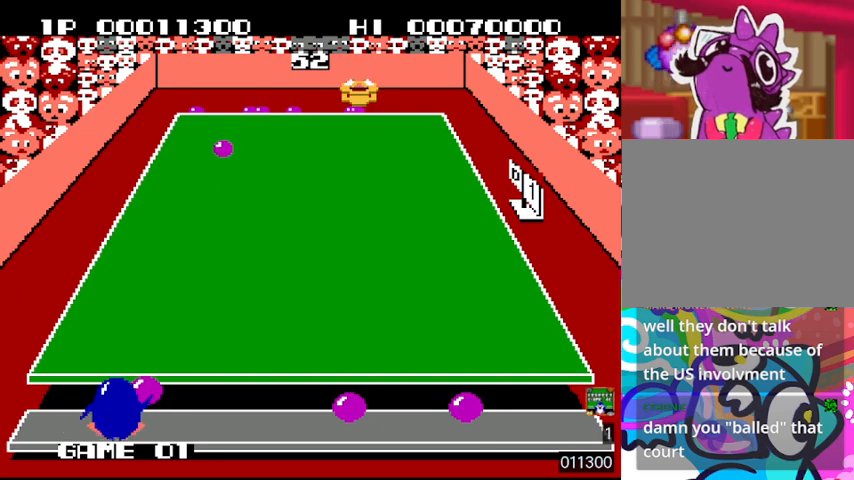
{"buttons": ["DPAD_RIGHT"], "events": []}
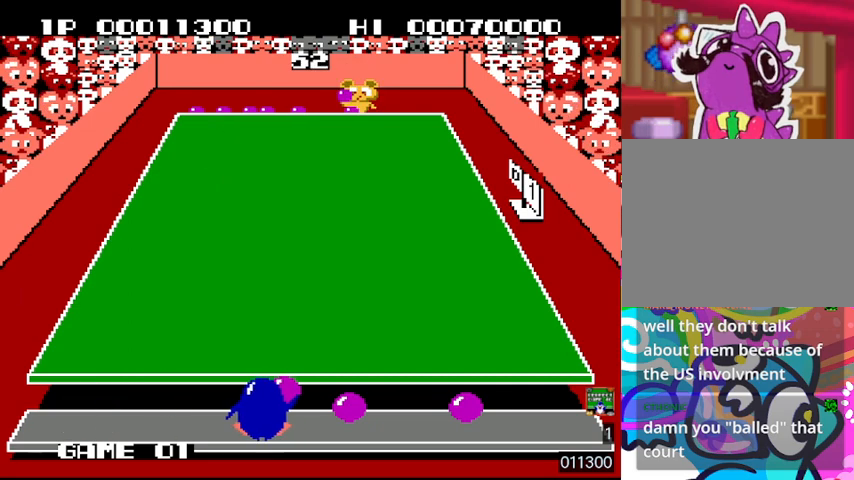
{"buttons": [], "events": [[400, "SQUARE", "down"], [433, "DPAD_RIGHT", "up"], [433, "SQUARE", "up"]]}
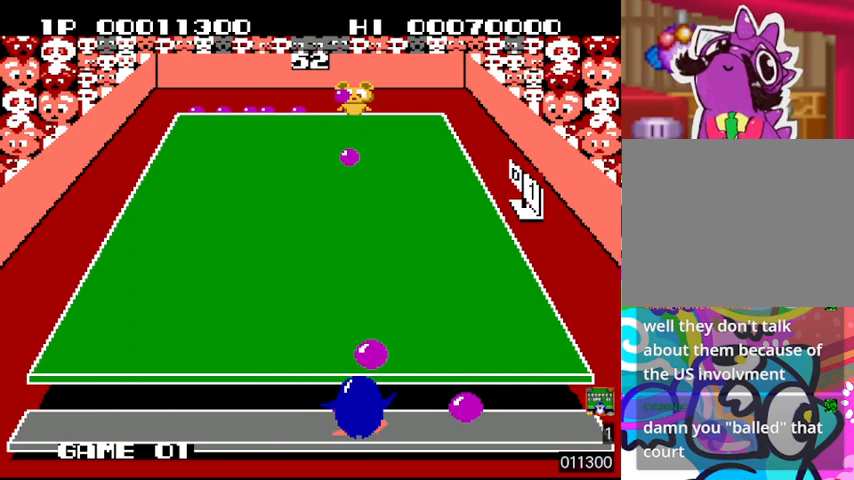
{"buttons": ["DPAD_RIGHT"], "events": [[33, "SQUARE", "down"], [100, "SQUARE", "up"], [167, "SQUARE", "down"], [200, "SQUARE", "up"], [300, "SQUARE", "down"], [333, "SQUARE", "up"], [467, "DPAD_RIGHT", "down"], [467, "SQUARE", "down"], [500, "SQUARE", "up"]]}
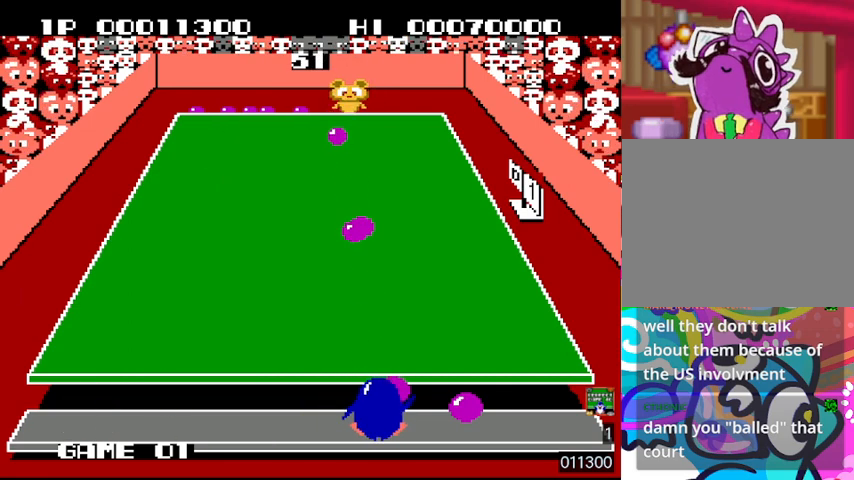
{"buttons": ["DPAD_RIGHT"], "events": [[33, "SQUARE", "down"], [100, "SQUARE", "up"], [133, "SQUARE", "down"], [233, "SQUARE", "up"], [300, "SQUARE", "down"], [367, "SQUARE", "up"], [433, "SQUARE", "down"], [467, "SQUARE", "up"]]}
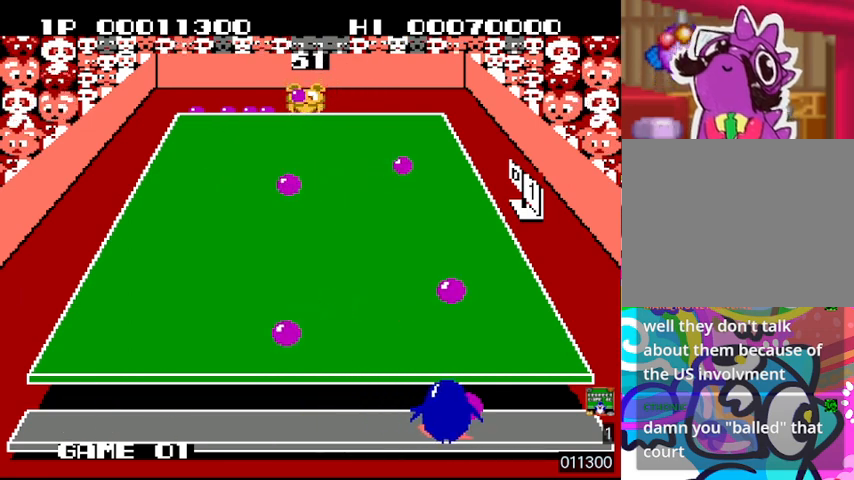
{"buttons": ["DPAD_LEFT"], "events": [[233, "DPAD_RIGHT", "up"], [233, "SQUARE", "down"], [367, "DPAD_LEFT", "down"], [367, "SQUARE", "up"], [433, "SQUARE", "down"], [500, "SQUARE", "up"]]}
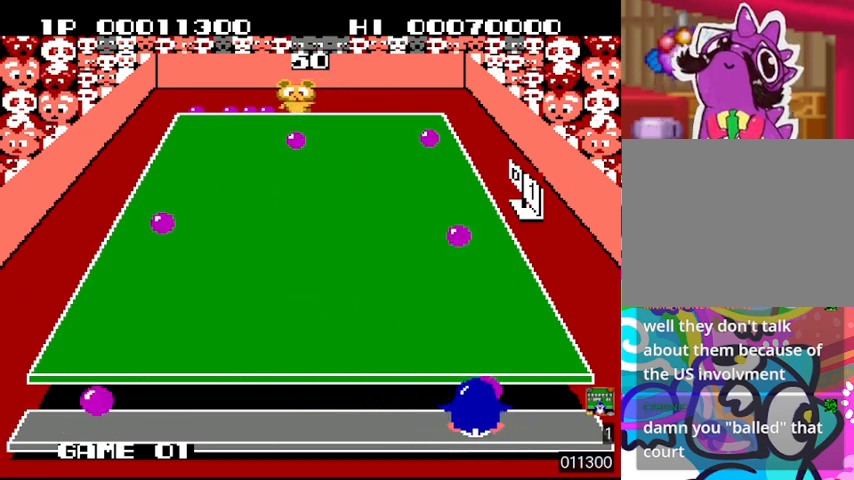
{"buttons": ["SQUARE", "DPAD_LEFT"], "events": [[67, "SQUARE", "down"], [133, "SQUARE", "up"], [167, "SQUARE", "down"], [267, "SQUARE", "up"], [333, "SQUARE", "down"], [400, "SQUARE", "up"], [467, "SQUARE", "down"]]}
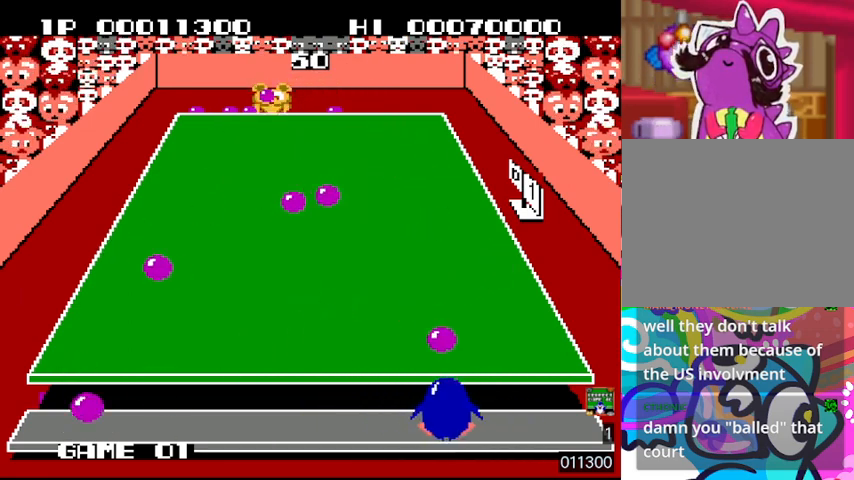
{"buttons": ["DPAD_RIGHT"], "events": [[100, "DPAD_LEFT", "up"], [133, "SQUARE", "up"], [200, "SQUARE", "down"], [367, "DPAD_RIGHT", "down"], [400, "SQUARE", "up"]]}
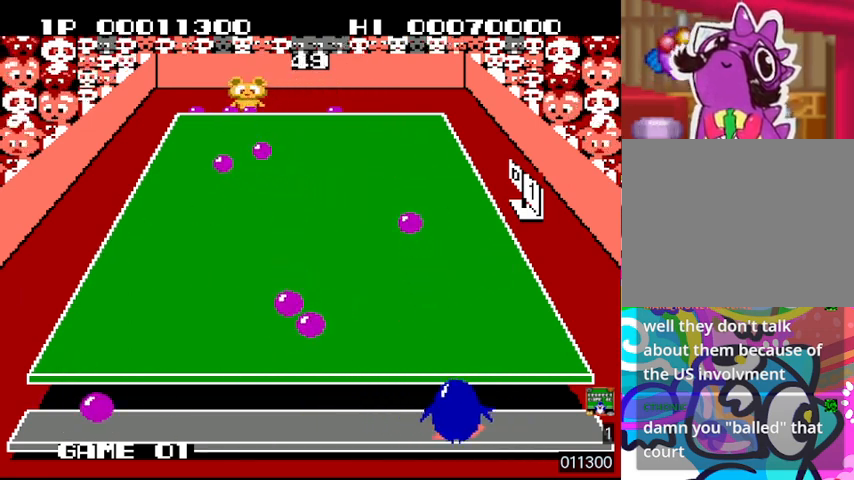
{"buttons": [], "events": [[467, "DPAD_RIGHT", "up"]]}
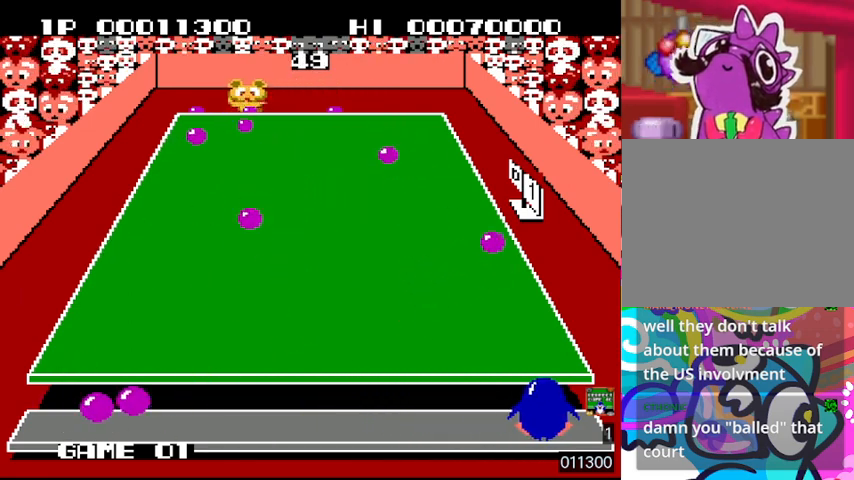
{"buttons": ["DPAD_LEFT"], "events": [[33, "DPAD_LEFT", "down"]]}
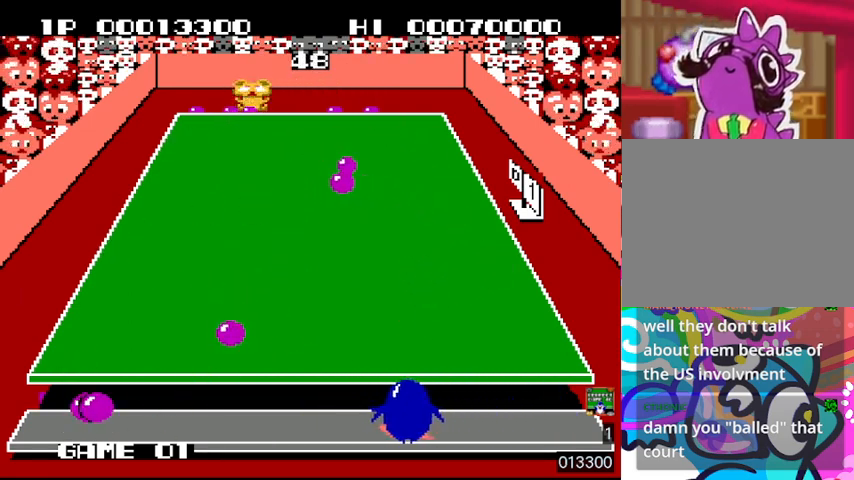
{"buttons": ["DPAD_LEFT"], "events": []}